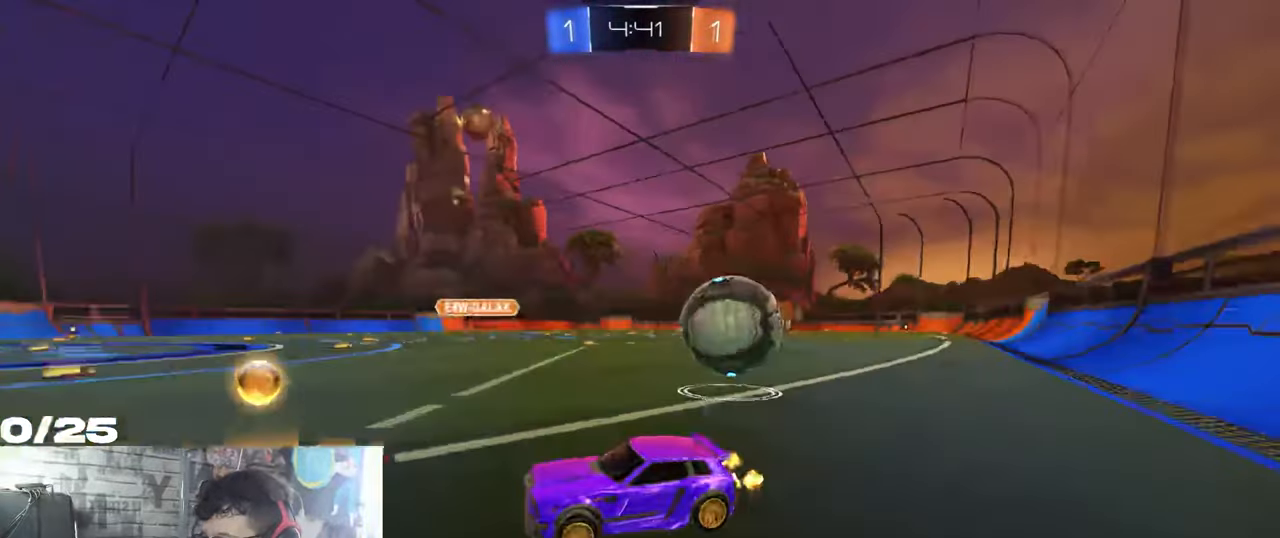
Gameplay with a controller (Xbox layout); each line is a JSON object with the inputs held at the frame after it. "events" lists button and stick changes between this image and that frame as [ms after this image, input, new state], when the widget could be followed in between. Not read: R3.
{"buttons": ["L2"], "left_stick": "right", "right_stick": "center", "events": [[17, "L1", "up"], [450, "R2", "up"], [500, "L2", "down"]]}
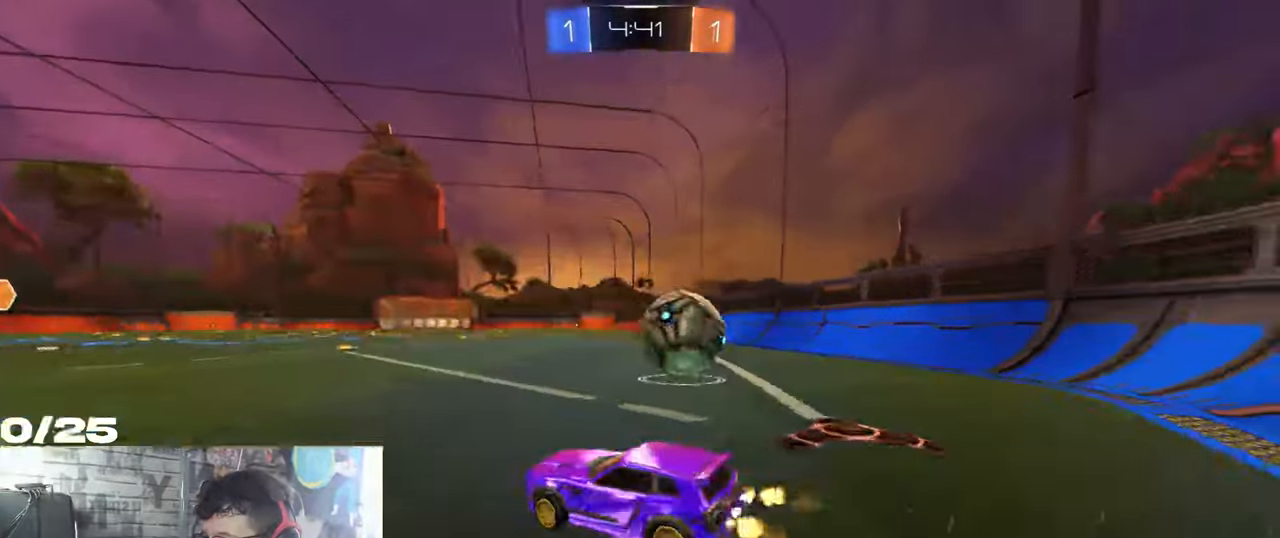
{"buttons": [], "left_stick": "right", "right_stick": "center", "events": [[34, "Y", "down"], [151, "Y", "up"], [234, "L2", "up"]]}
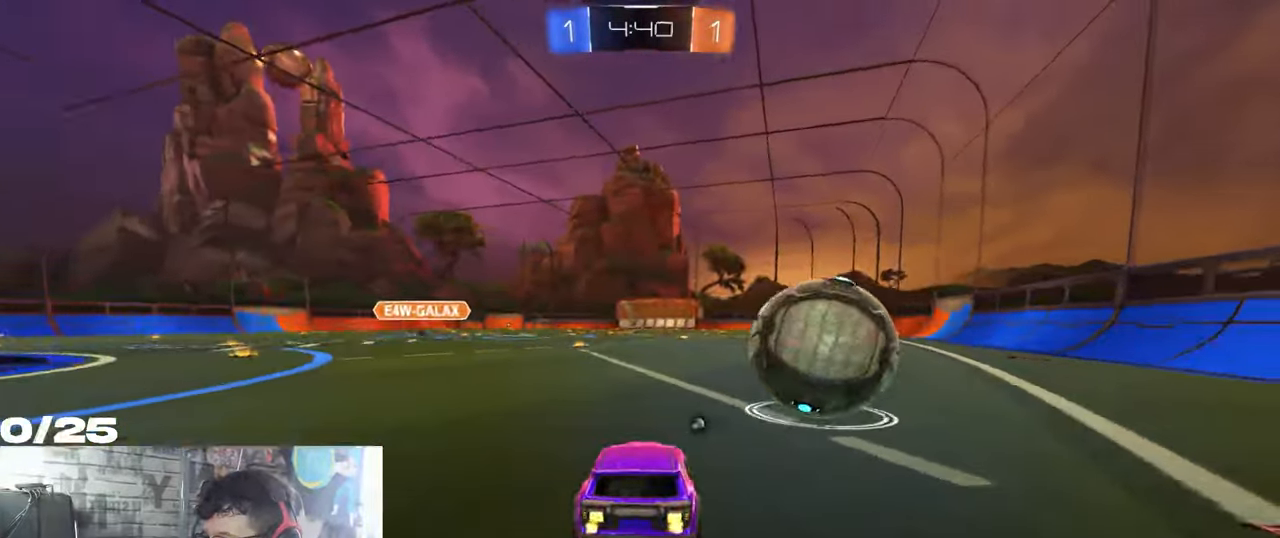
{"buttons": ["R2"], "left_stick": "left", "right_stick": "center", "events": [[250, "R2", "down"], [417, "left_stick", "left"]]}
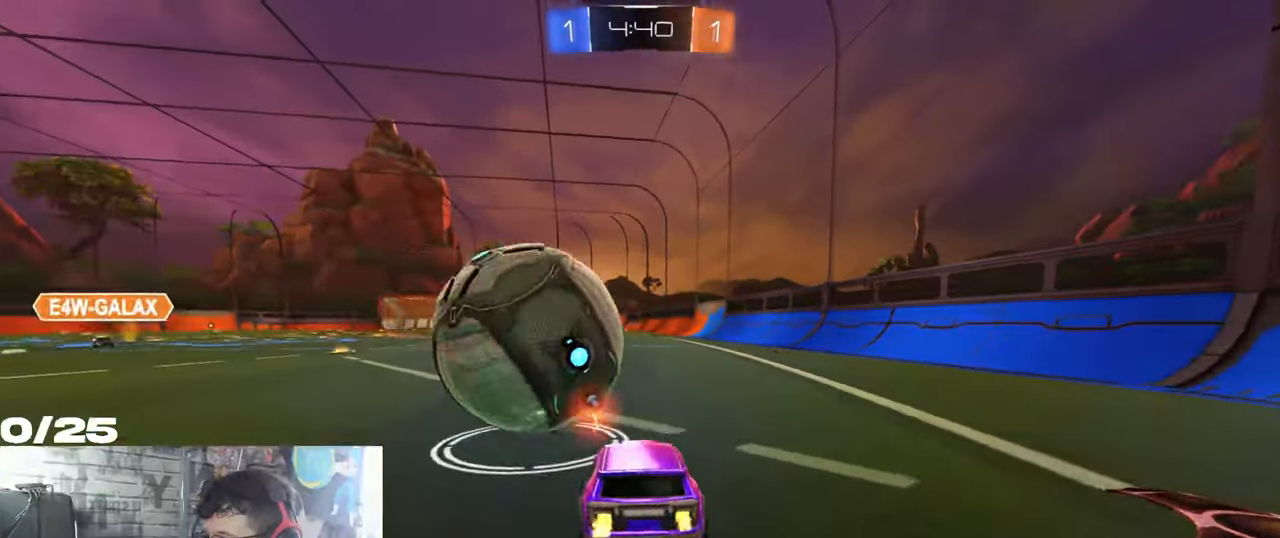
{"buttons": ["R1", "R2"], "left_stick": "down-left", "right_stick": "center", "events": [[17, "left_stick", "down-left"], [501, "R1", "down"]]}
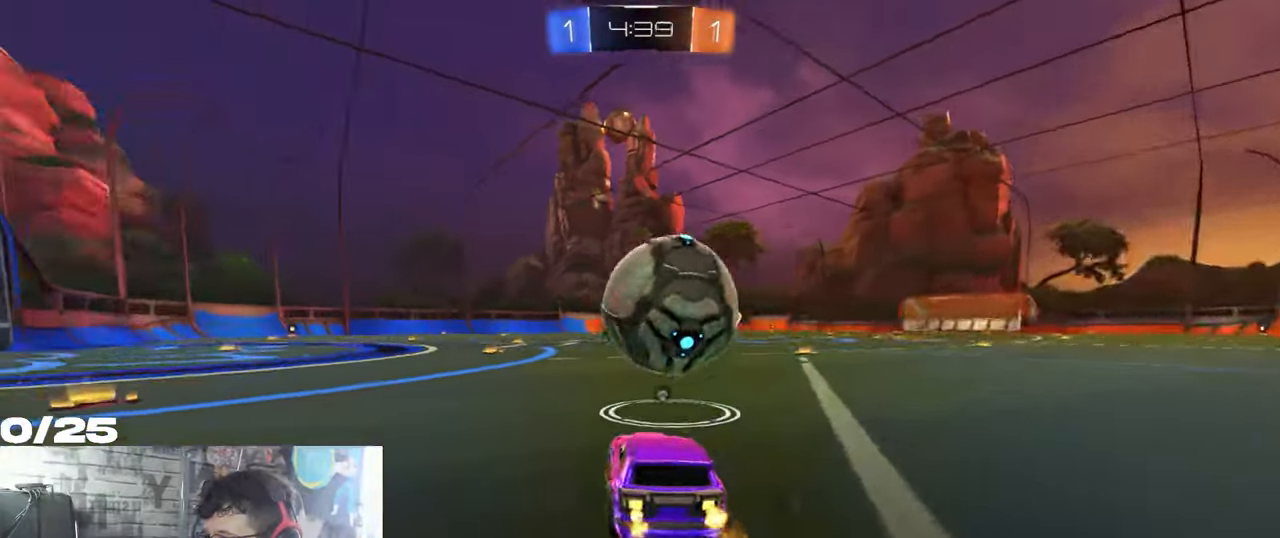
{"buttons": ["R1", "R2"], "left_stick": "right", "right_stick": "center", "events": [[50, "left_stick", "center"], [217, "left_stick", "right"]]}
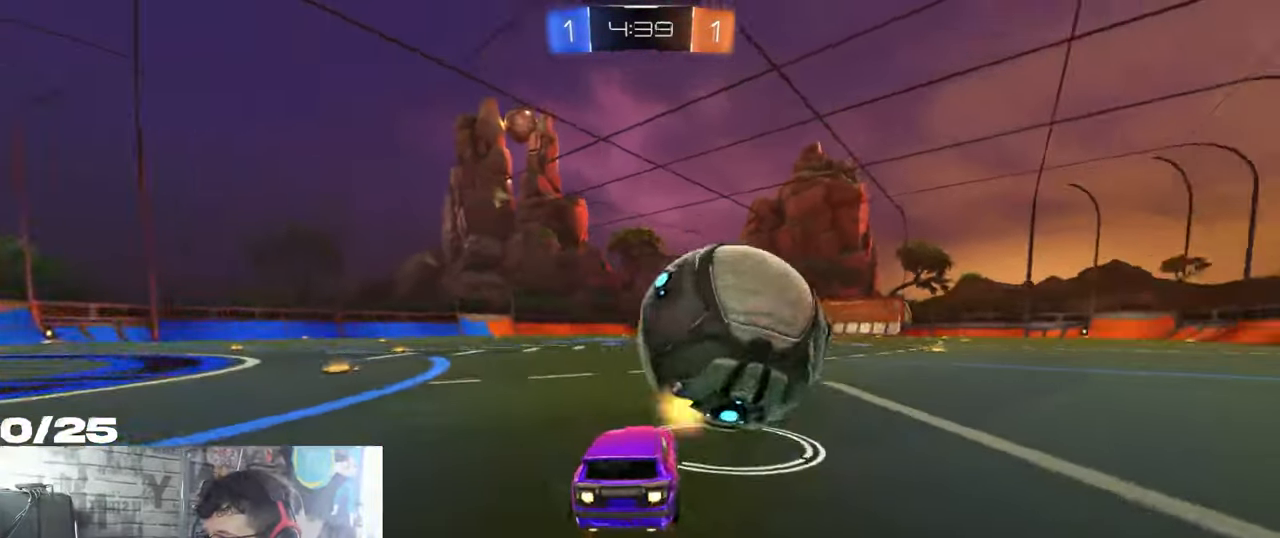
{"buttons": ["Y", "L1", "R2"], "left_stick": "left", "right_stick": "center", "events": [[101, "left_stick", "left"], [267, "left_stick", "center"], [334, "left_stick", "left"], [418, "L1", "down"], [434, "R1", "up"], [468, "Y", "down"]]}
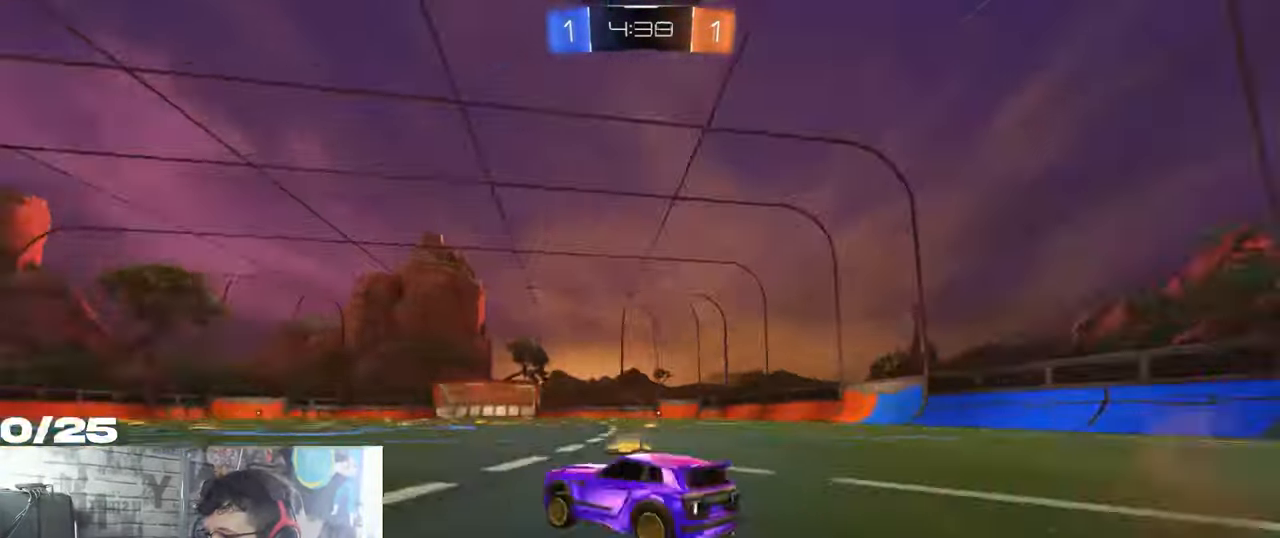
{"buttons": ["R2"], "left_stick": "left", "right_stick": "center", "events": [[67, "L1", "up"], [100, "Y", "up"]]}
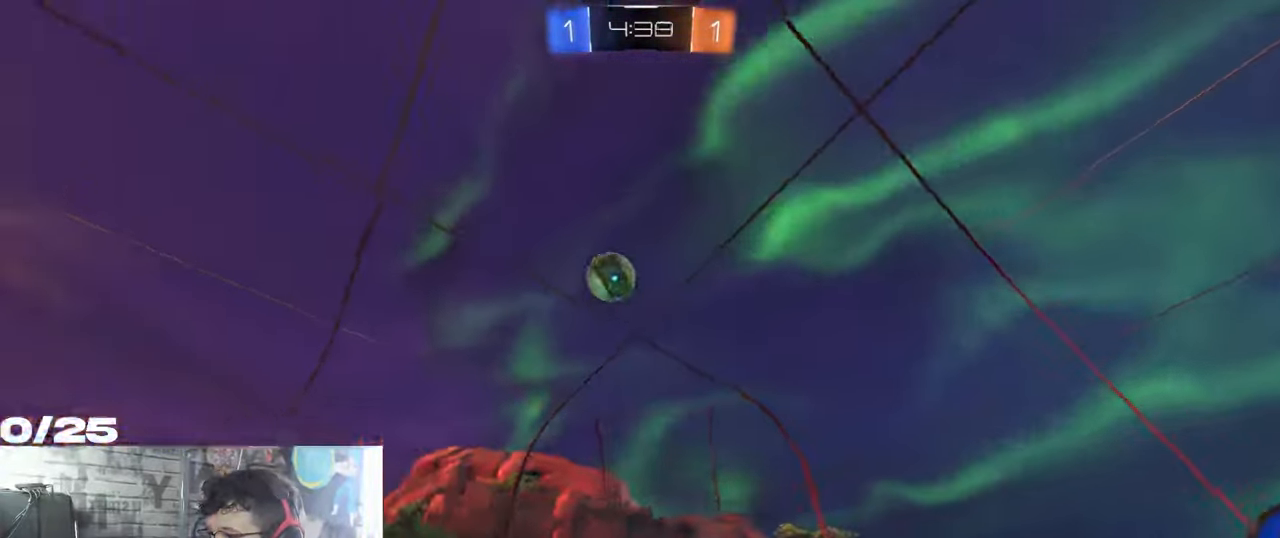
{"buttons": ["R2"], "left_stick": "left", "right_stick": "center", "events": [[34, "L1", "down"], [201, "L1", "up"], [367, "L1", "down"], [484, "L1", "up"]]}
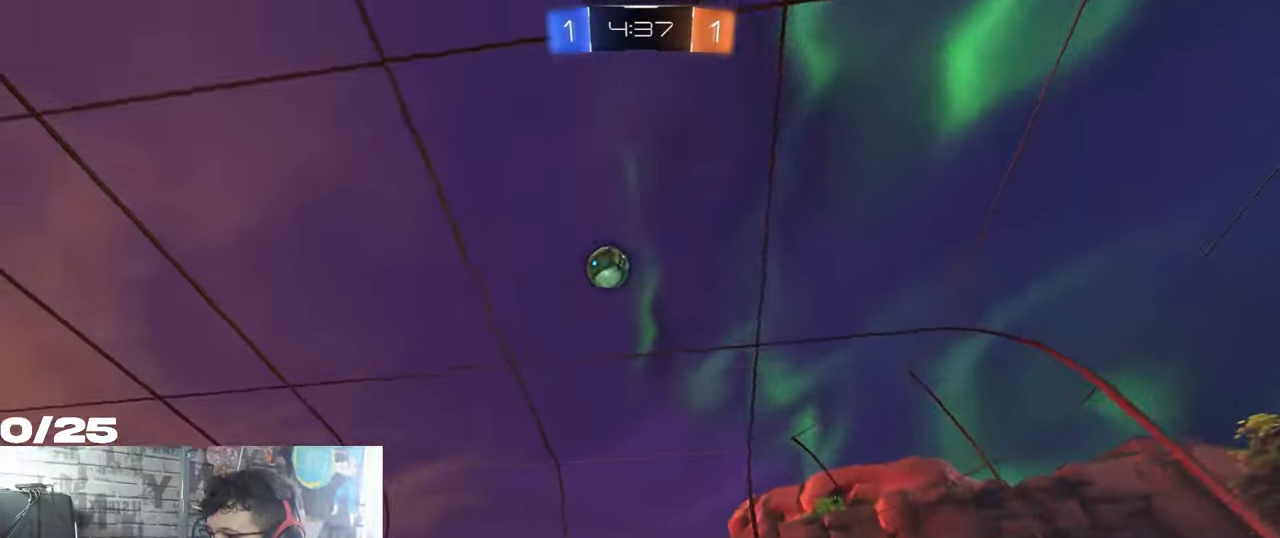
{"buttons": ["R2"], "left_stick": "left", "right_stick": "center", "events": [[234, "L1", "down"], [401, "L1", "up"]]}
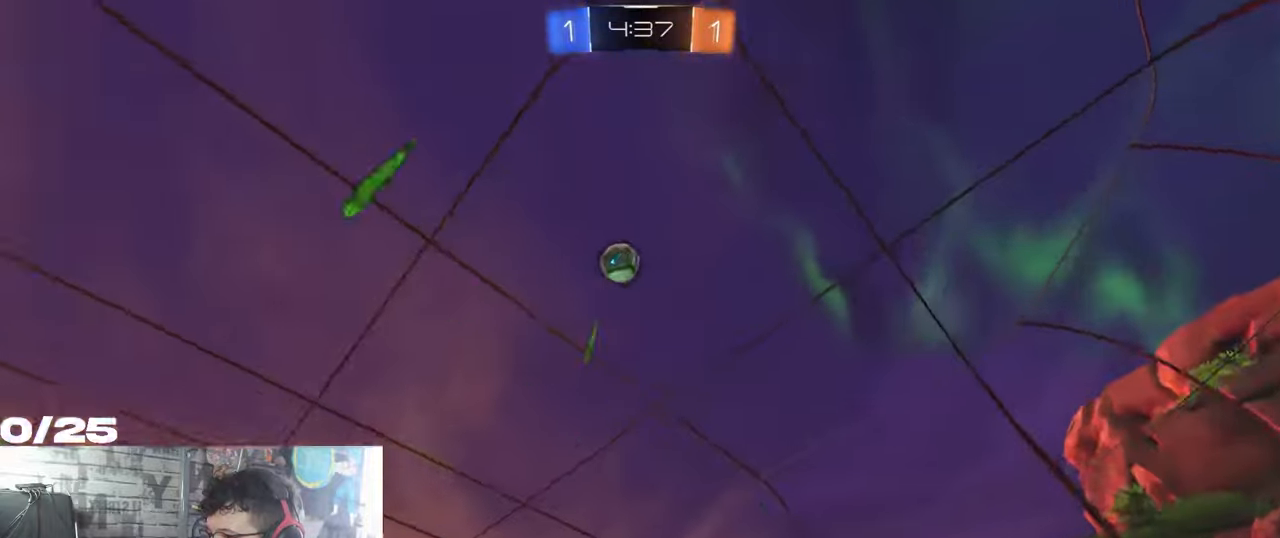
{"buttons": ["R2"], "left_stick": "center", "right_stick": "center", "events": [[217, "R2", "up"], [250, "left_stick", "center"], [450, "R2", "down"]]}
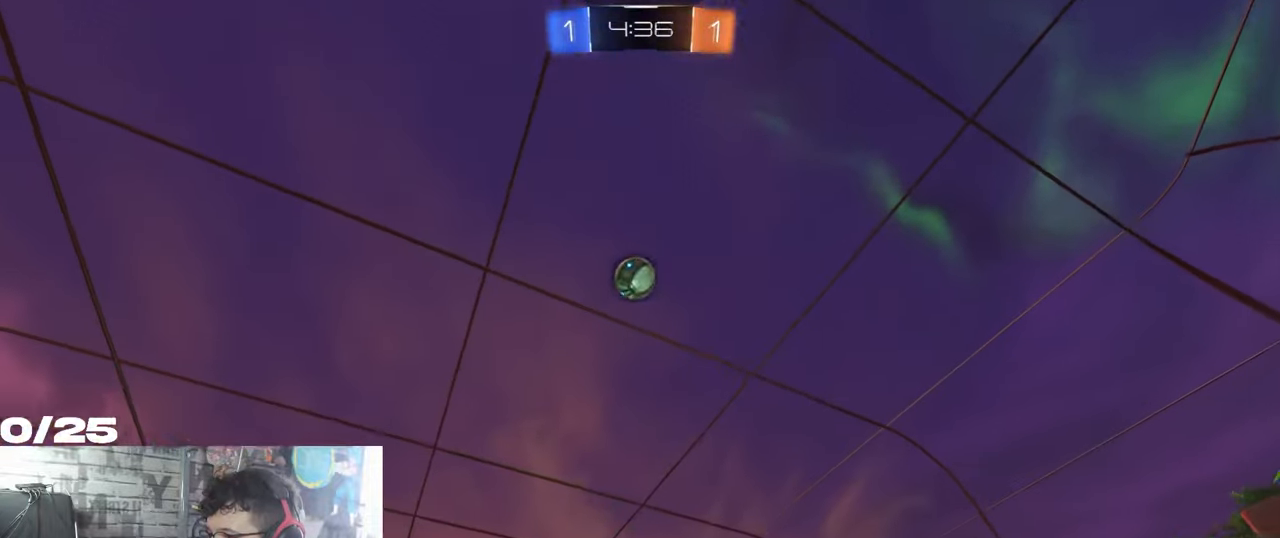
{"buttons": ["R2"], "left_stick": "center", "right_stick": "center", "events": [[251, "left_stick", "right"], [384, "left_stick", "center"]]}
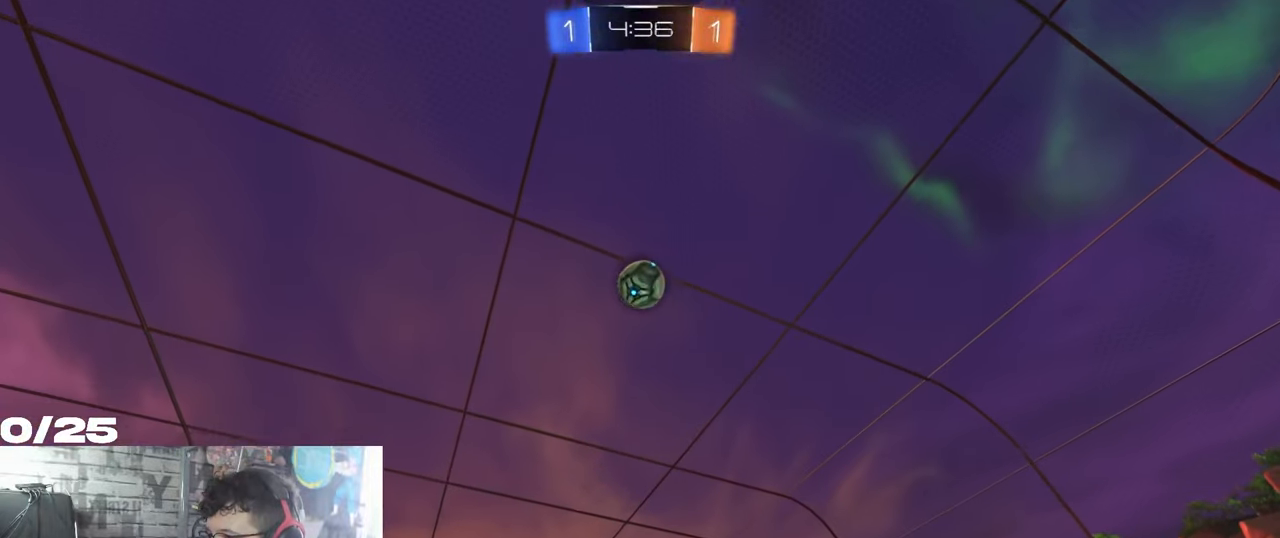
{"buttons": ["R1", "R2"], "left_stick": "down-left", "right_stick": "center", "events": [[50, "left_stick", "down-right"], [67, "A", "down"], [67, "R1", "down"], [250, "left_stick", "center"], [267, "A", "up"], [267, "R1", "up"], [300, "A", "down"], [400, "R1", "down"], [400, "left_stick", "right"], [484, "A", "up"], [500, "left_stick", "down-left"]]}
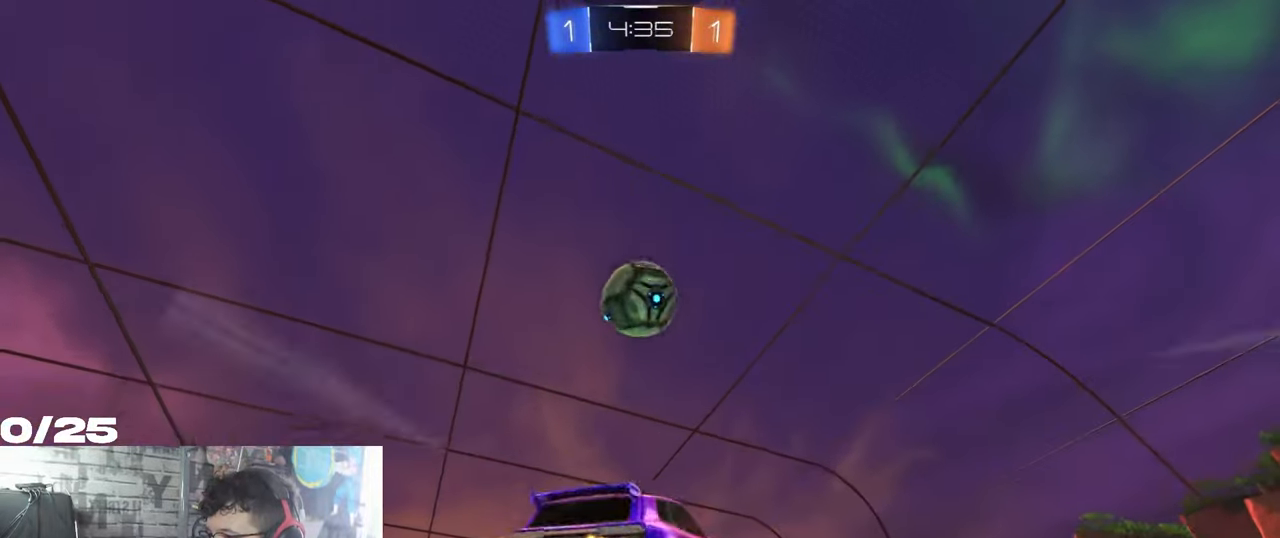
{"buttons": ["R2"], "left_stick": "down-left", "right_stick": "center", "events": [[50, "L1", "down"], [301, "L1", "up"], [301, "R1", "up"]]}
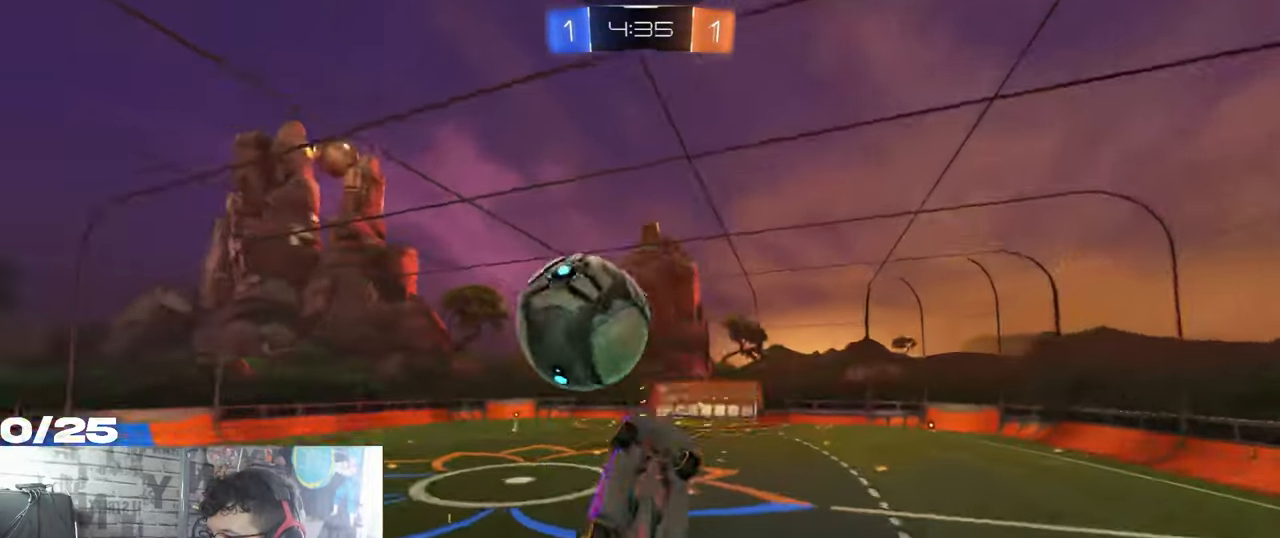
{"buttons": ["R2"], "left_stick": "right", "right_stick": "center", "events": [[150, "R1", "down"], [183, "L1", "down"], [250, "left_stick", "down-right"], [300, "left_stick", "right"], [434, "L1", "up"], [450, "R1", "up"]]}
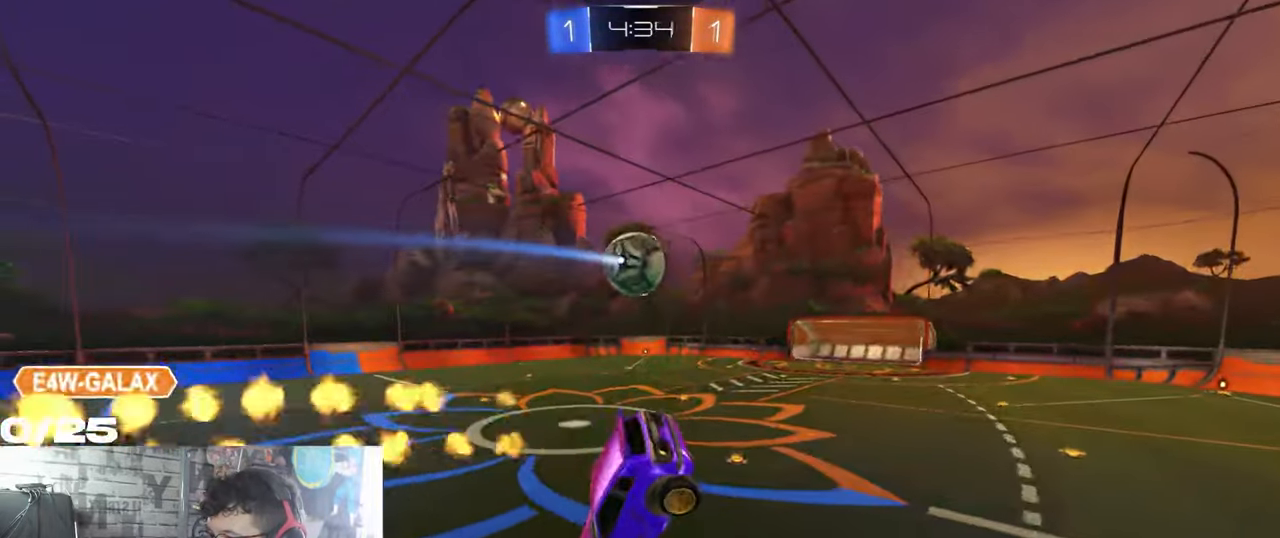
{"buttons": ["L1", "R1", "R2"], "left_stick": "center", "right_stick": "center", "events": [[384, "R1", "down"], [401, "left_stick", "center"], [434, "L1", "down"]]}
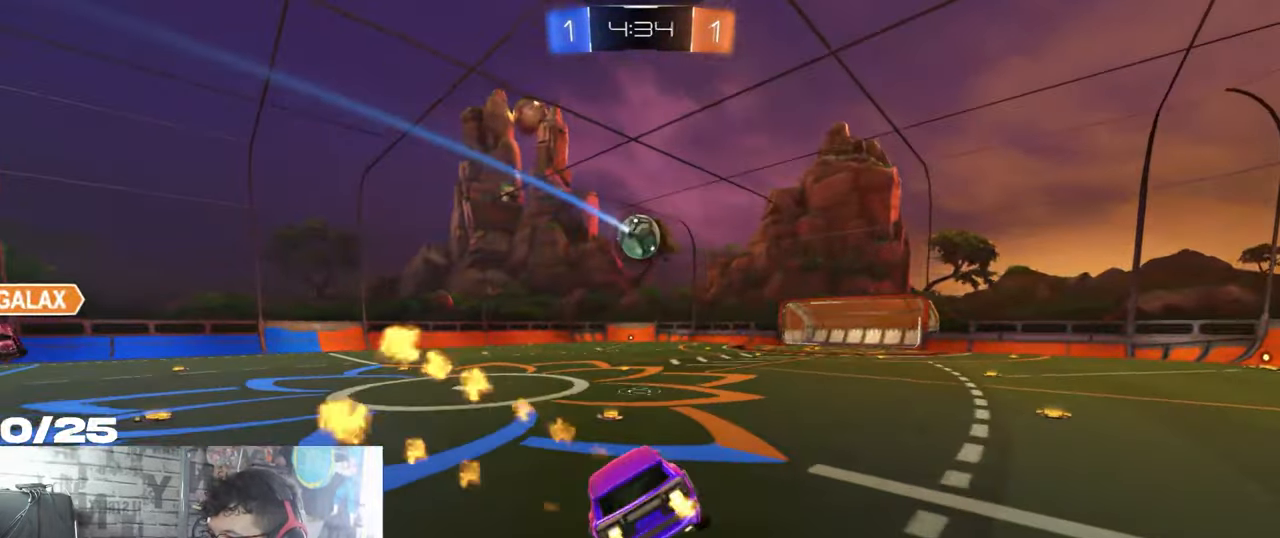
{"buttons": ["A", "R1", "R2"], "left_stick": "left", "right_stick": "center", "events": [[50, "L1", "up"], [384, "left_stick", "left"], [450, "A", "down"]]}
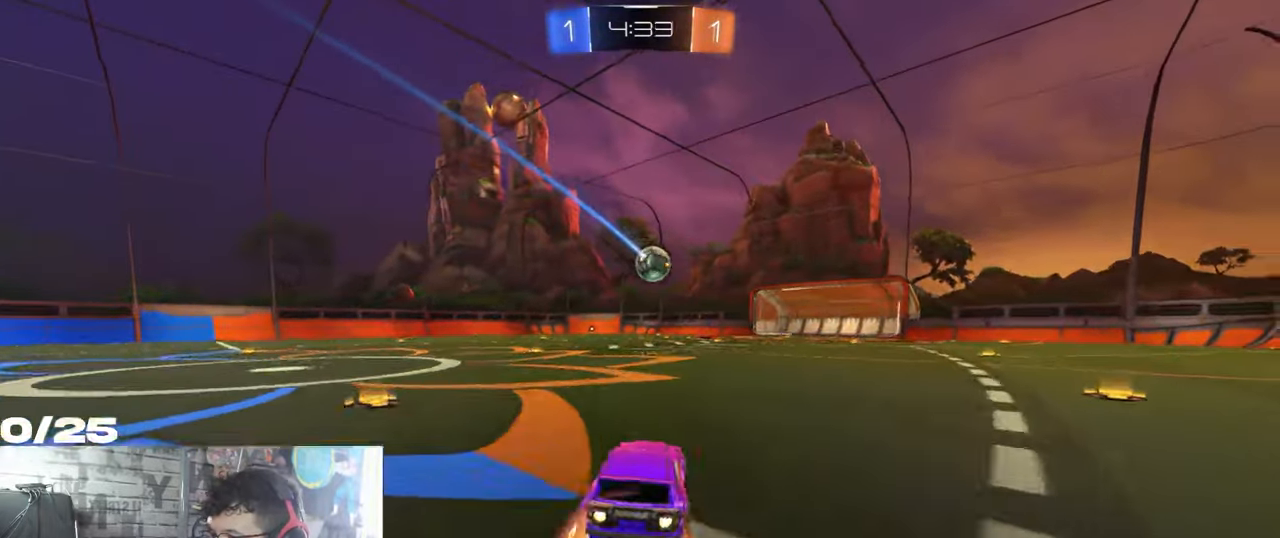
{"buttons": ["X", "R2"], "left_stick": "down-right", "right_stick": "center", "events": [[17, "A", "up"], [34, "left_stick", "up"], [84, "A", "down"], [101, "X", "down"], [101, "left_stick", "right"], [167, "left_stick", "down"], [351, "R1", "up"], [367, "left_stick", "down-right"], [418, "A", "up"]]}
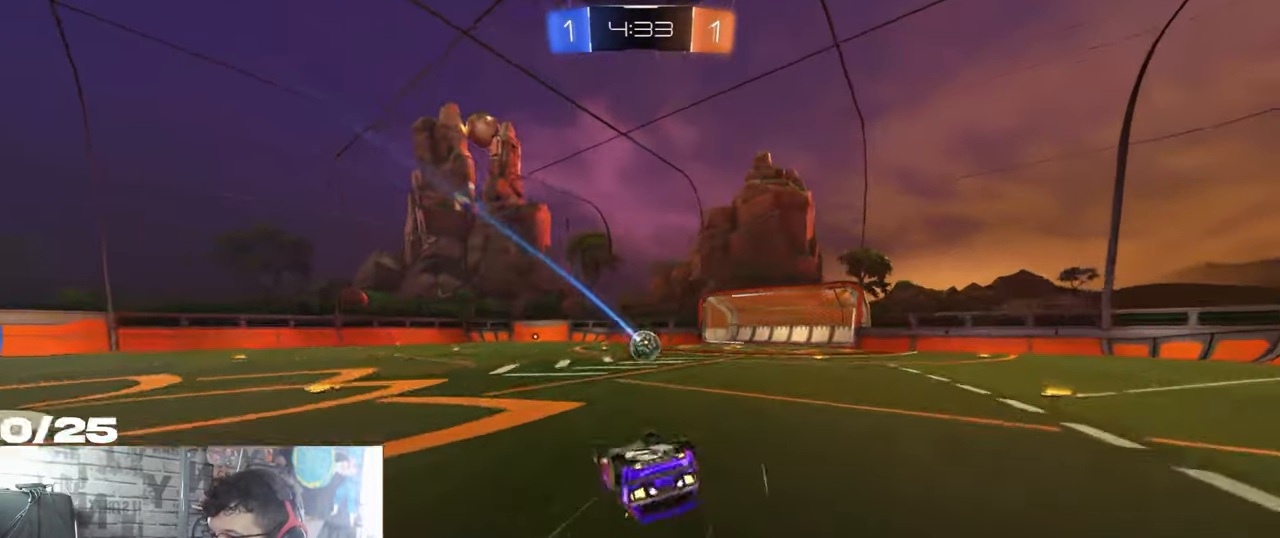
{"buttons": ["R2"], "left_stick": "center", "right_stick": "center", "events": [[317, "left_stick", "center"], [350, "X", "up"]]}
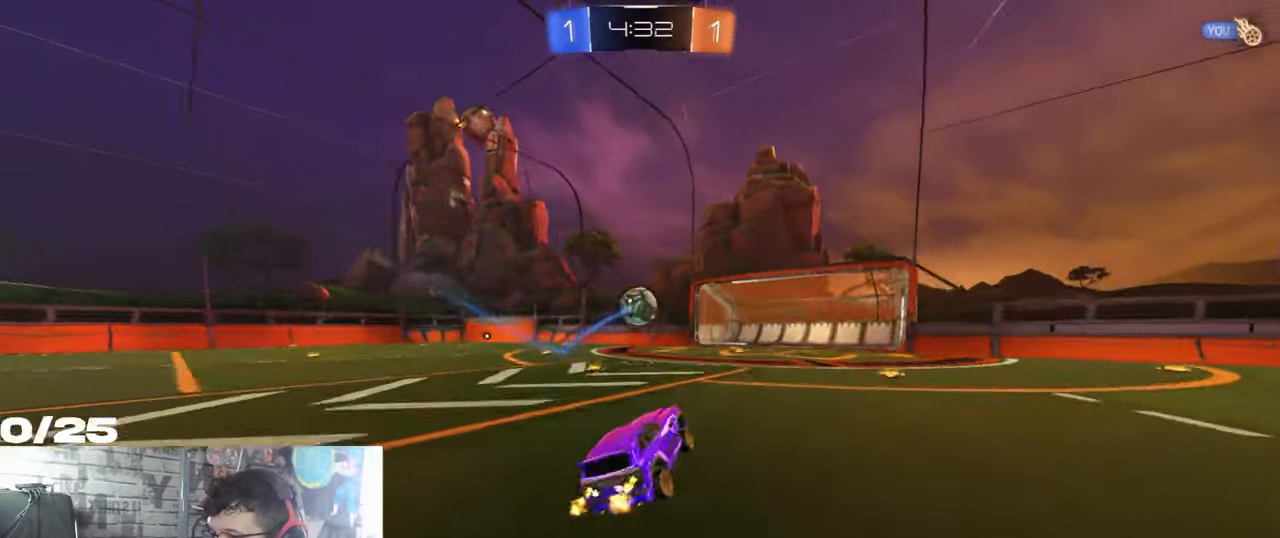
{"buttons": ["R2"], "left_stick": "center", "right_stick": "center", "events": [[17, "left_stick", "left"], [217, "left_stick", "center"]]}
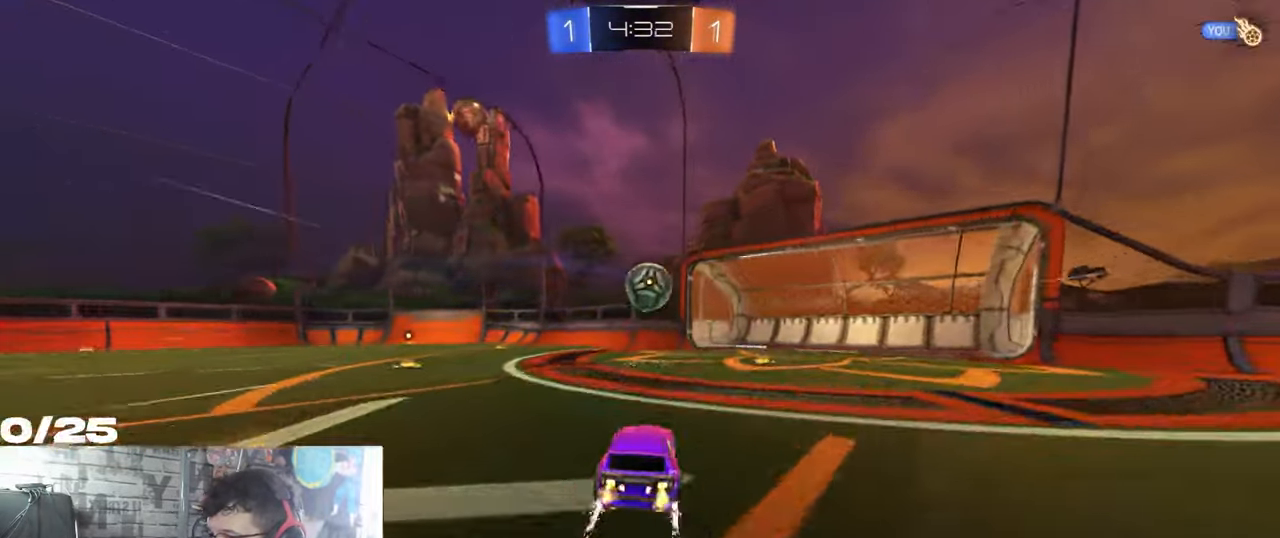
{"buttons": ["R1", "R2"], "left_stick": "right", "right_stick": "center", "events": [[250, "R1", "down"], [433, "left_stick", "right"]]}
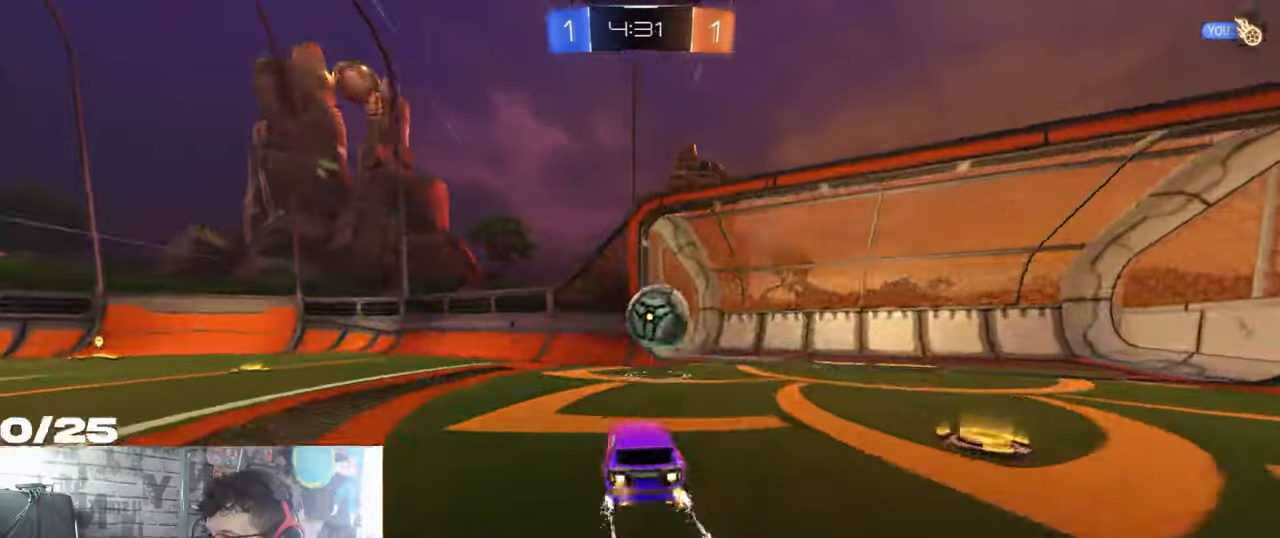
{"buttons": ["A", "R2"], "left_stick": "right", "right_stick": "center", "events": [[100, "A", "down"], [117, "L1", "down"], [117, "left_stick", "down-left"], [250, "L1", "up"], [300, "A", "up"], [300, "R1", "up"], [334, "left_stick", "right"], [400, "A", "down"]]}
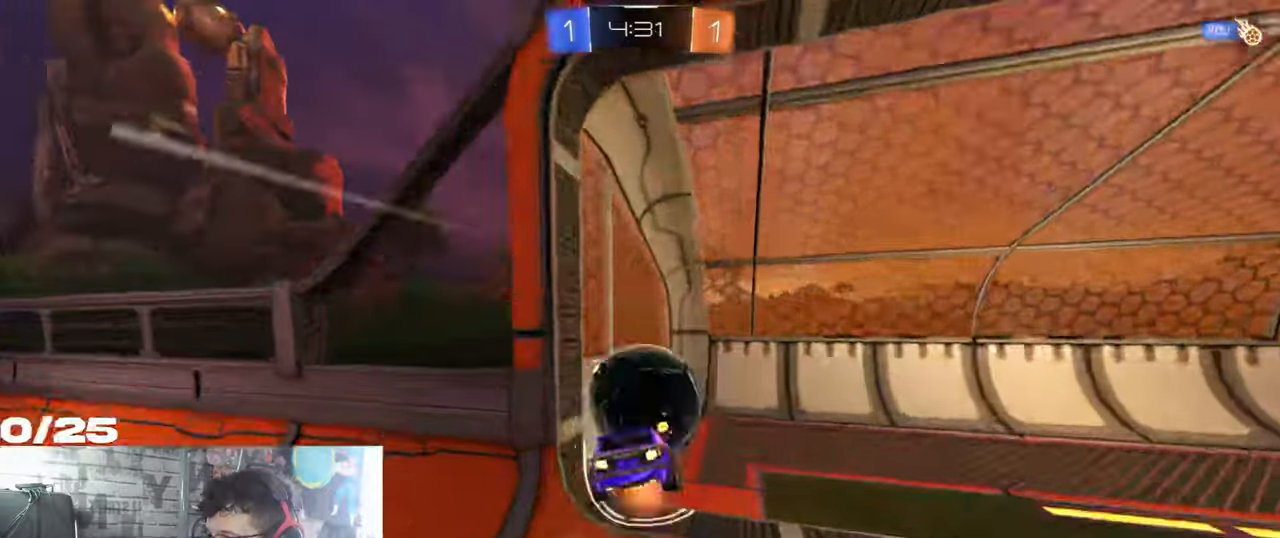
{"buttons": [], "left_stick": "right", "right_stick": "center", "events": [[16, "left_stick", "down-right"], [133, "A", "up"], [300, "Y", "down"], [434, "left_stick", "right"], [467, "Y", "up"], [500, "R2", "up"]]}
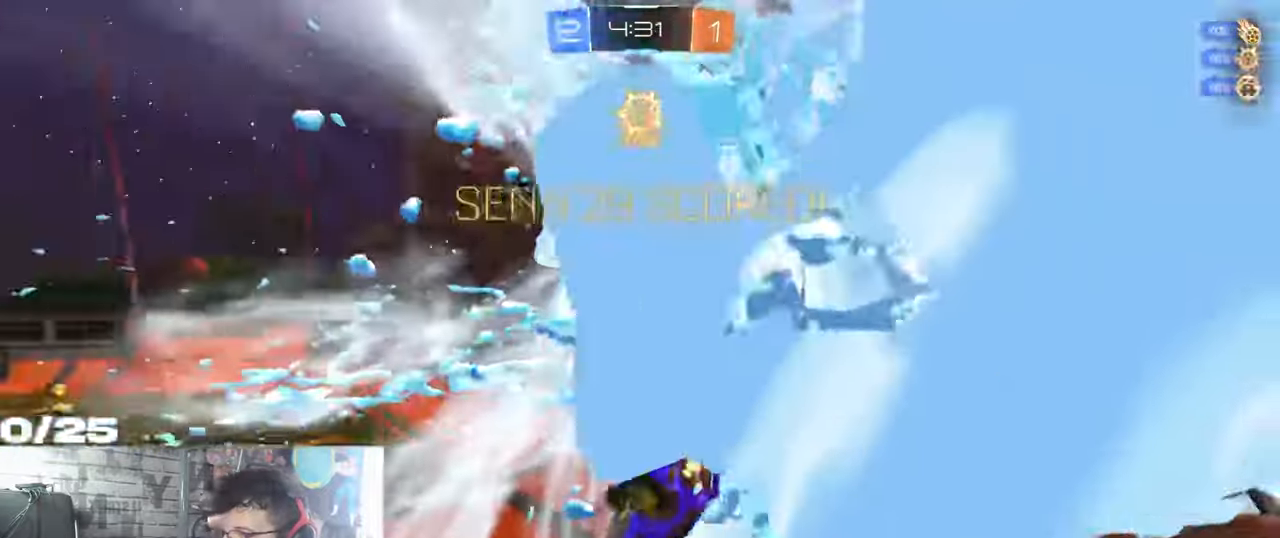
{"buttons": [], "left_stick": "down-left", "right_stick": "center", "events": [[301, "left_stick", "down-left"]]}
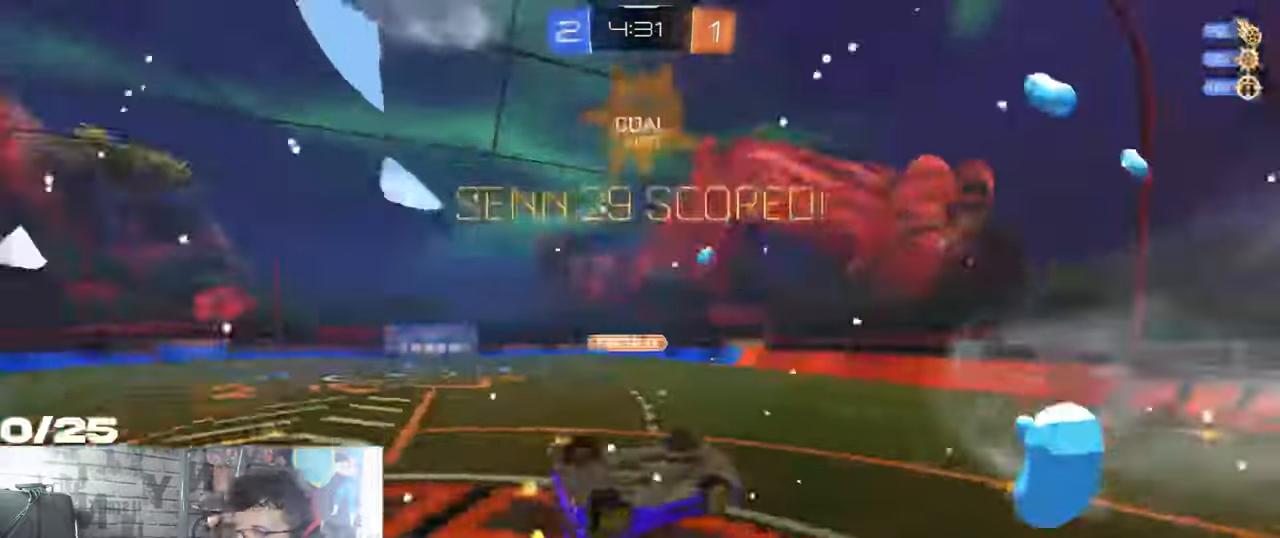
{"buttons": [], "left_stick": "down-left", "right_stick": "center", "events": []}
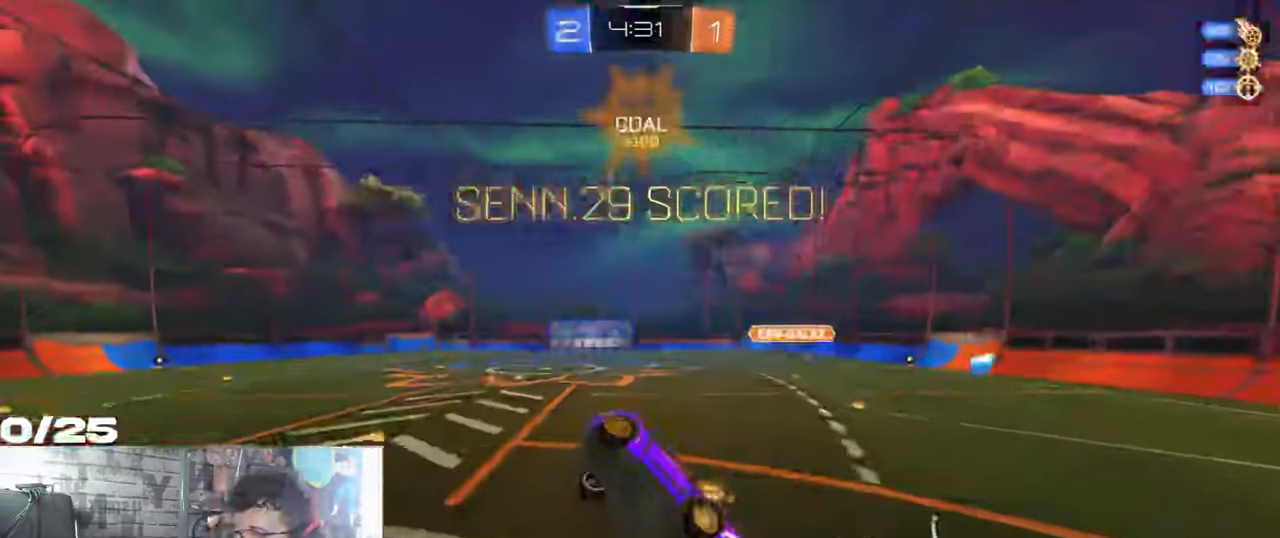
{"buttons": ["R1", "R2"], "left_stick": "center", "right_stick": "center", "events": [[284, "left_stick", "down"], [334, "R2", "down"], [351, "R1", "down"], [417, "left_stick", "center"]]}
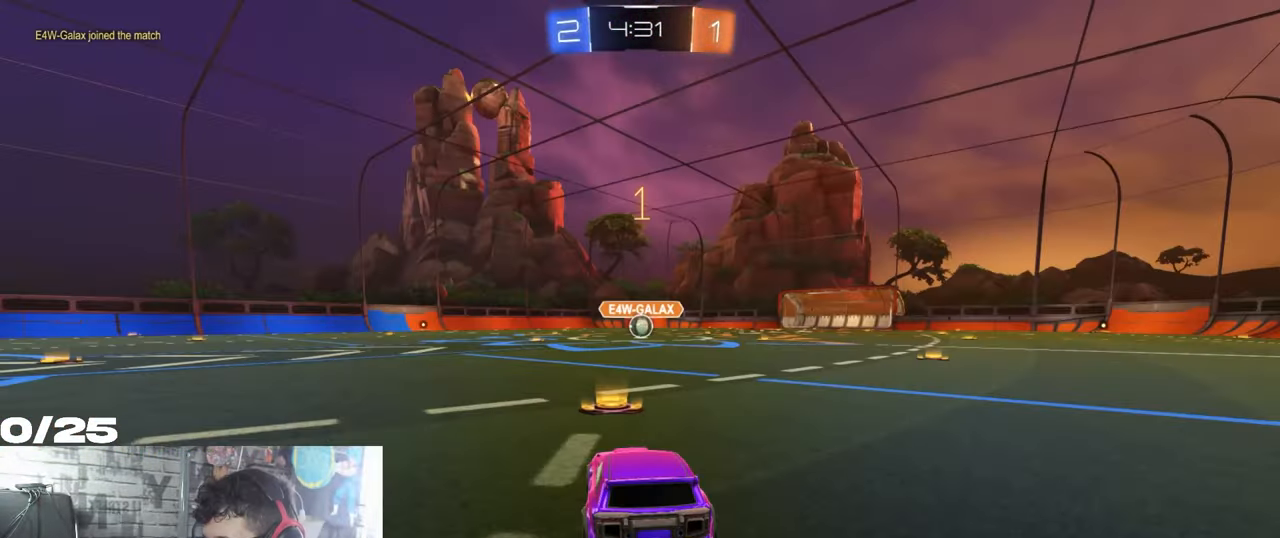
{"buttons": ["A", "X", "R1", "R2"], "left_stick": "up-right", "right_stick": "center", "events": [[383, "A", "down"], [417, "left_stick", "up-left"], [484, "left_stick", "up-right"], [500, "X", "down"]]}
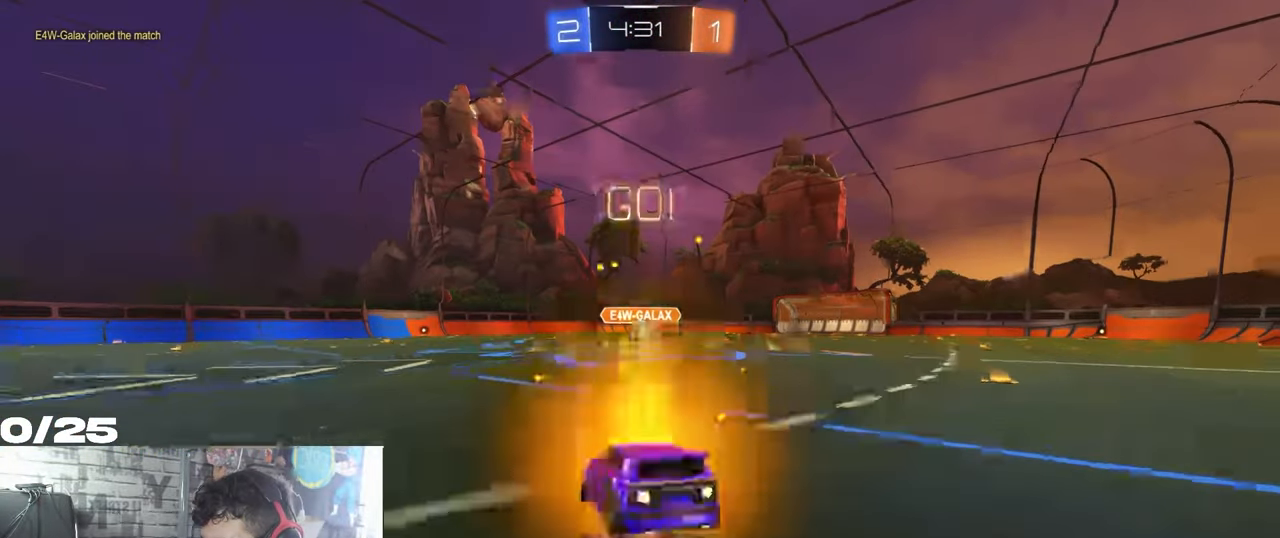
{"buttons": ["A", "X", "R2"], "left_stick": "down-right", "right_stick": "center", "events": [[34, "left_stick", "down-right"], [467, "R1", "up"]]}
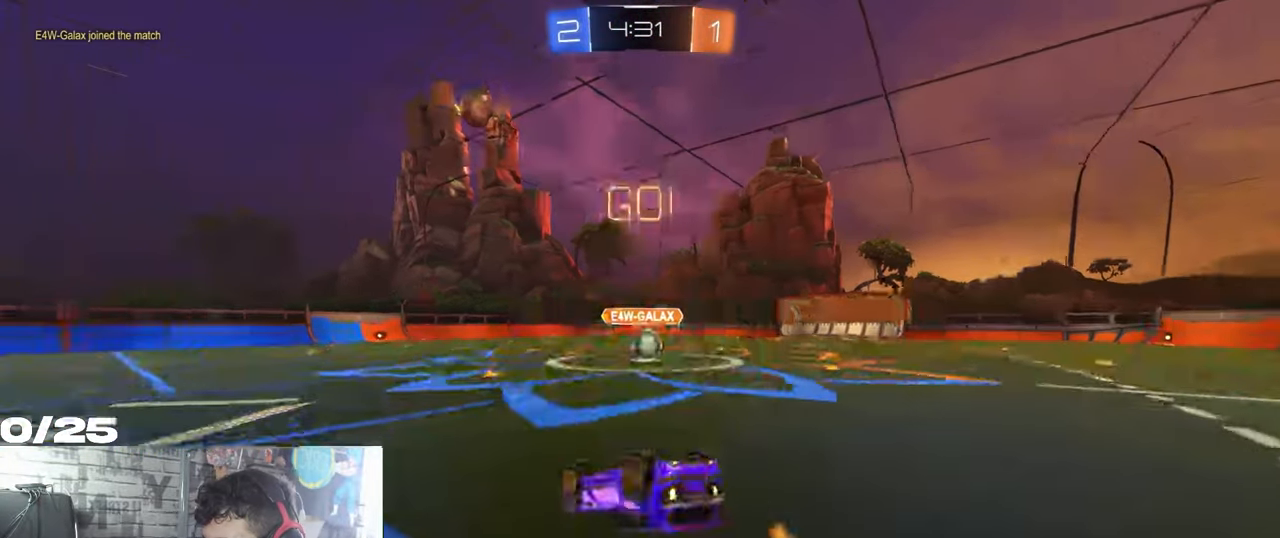
{"buttons": ["R2"], "left_stick": "right", "right_stick": "center", "events": [[33, "A", "up"], [350, "left_stick", "right"], [434, "X", "up"]]}
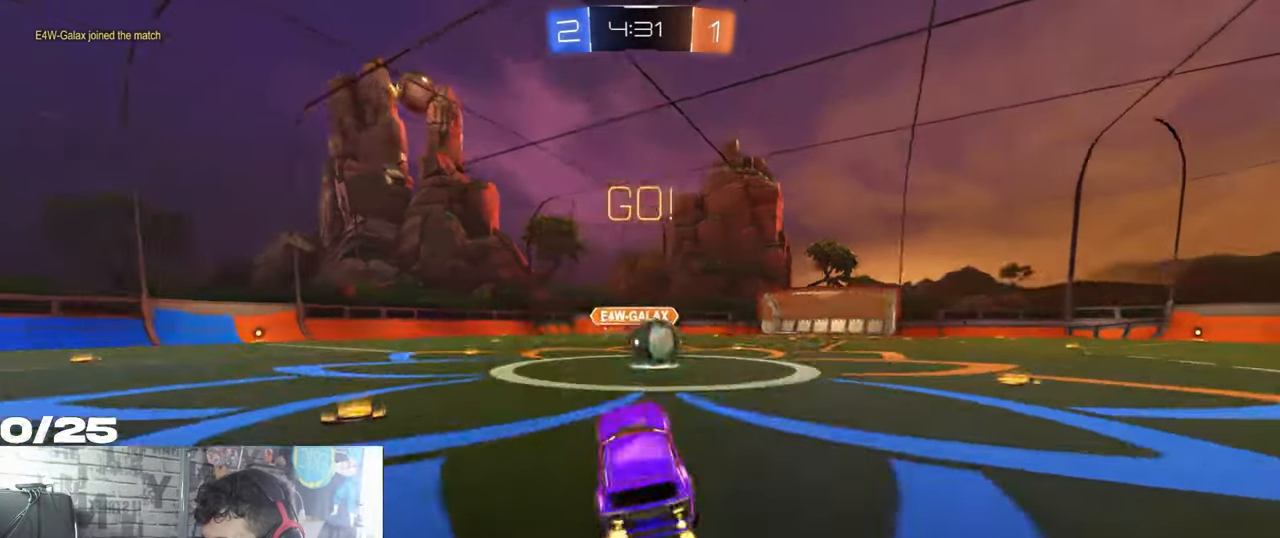
{"buttons": ["L1", "R1", "R2"], "left_stick": "right", "right_stick": "center", "events": [[34, "R1", "down"], [401, "A", "down"], [467, "L1", "down"], [501, "A", "up"]]}
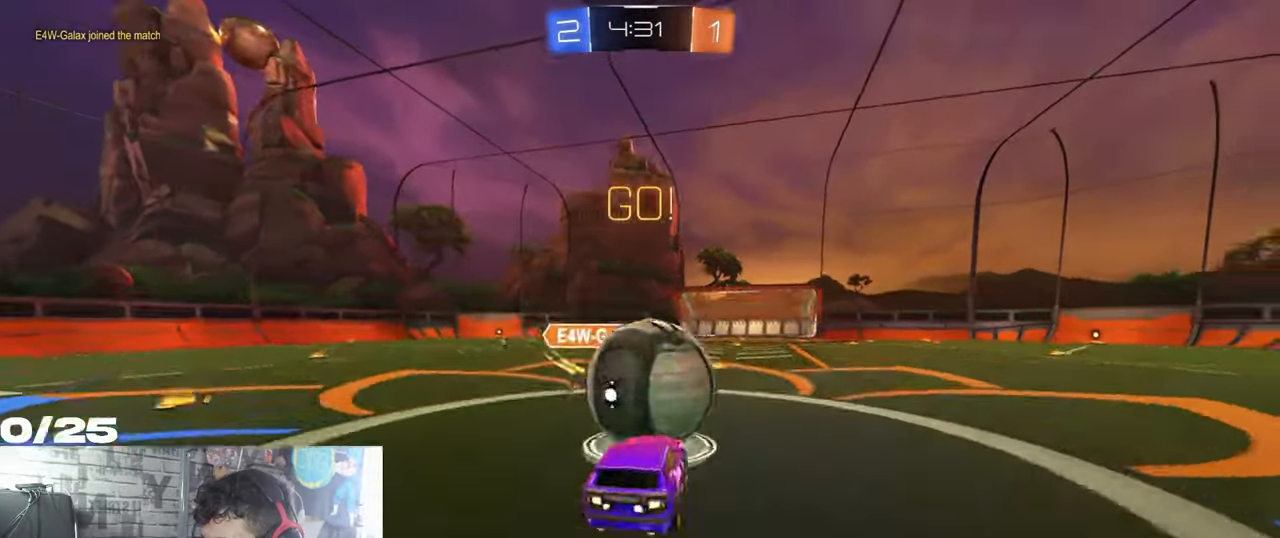
{"buttons": ["R2"], "left_stick": "right", "right_stick": "center", "events": [[33, "left_stick", "up-right"], [66, "A", "down"], [317, "R1", "up"], [333, "A", "up"], [333, "L1", "up"], [383, "left_stick", "right"]]}